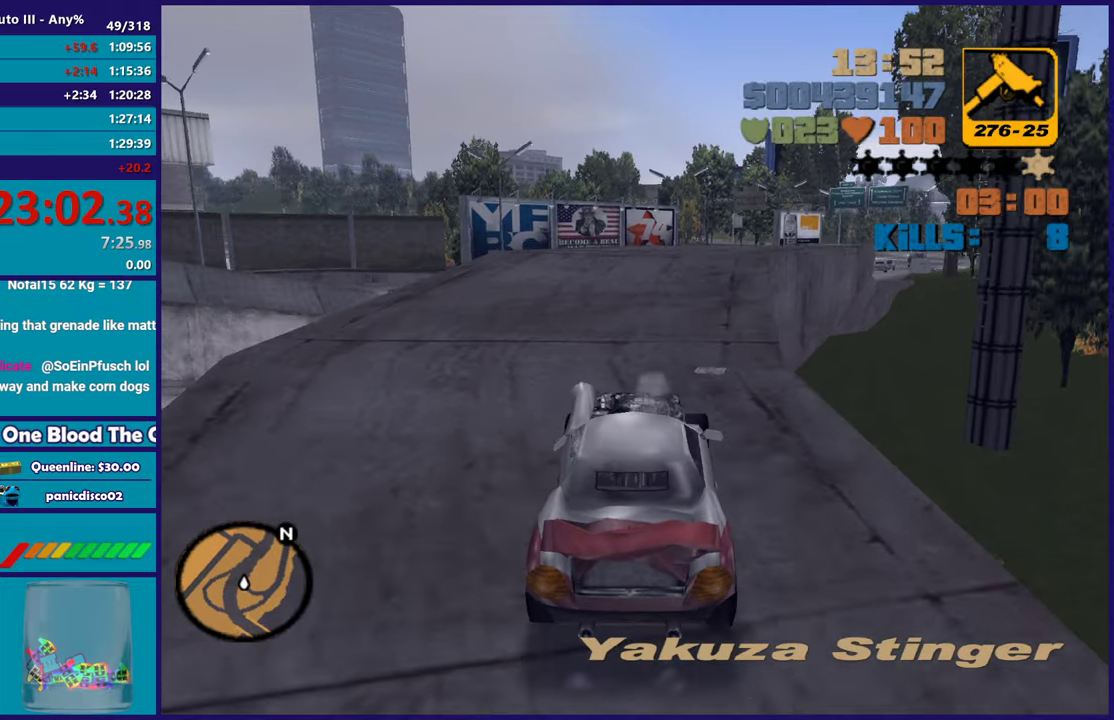
Gameplay with a controller (Xbox layout); each line is a JSON object with the inputs held at the frame after it. "events" lists button and stick changes between this image and that frame as [ms after this image, input, new state], when the widget could be followed in between.
{"buttons": ["R2"], "left_stick": "down-right", "right_stick": "center", "events": [[67, "R2", "up"], [100, "left_stick", "right"], [150, "R2", "down"], [250, "left_stick", "center"], [400, "left_stick", "down-right"]]}
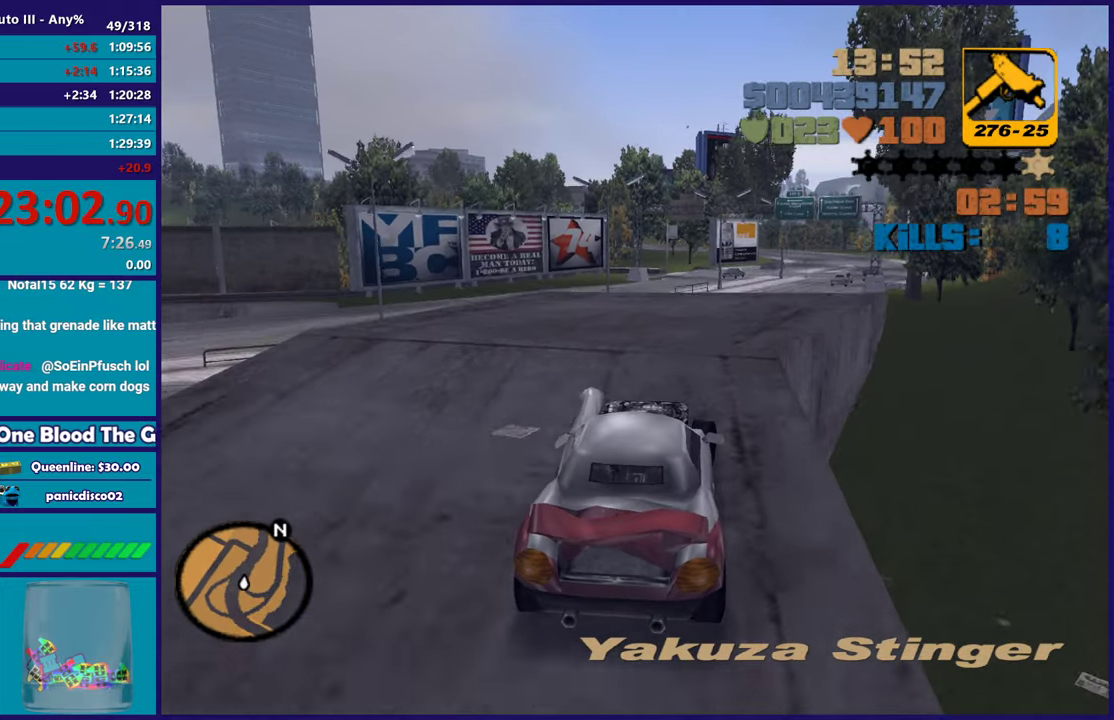
{"buttons": ["R2"], "left_stick": "center", "right_stick": "center", "events": [[50, "left_stick", "center"], [267, "left_stick", "down-right"], [383, "left_stick", "center"]]}
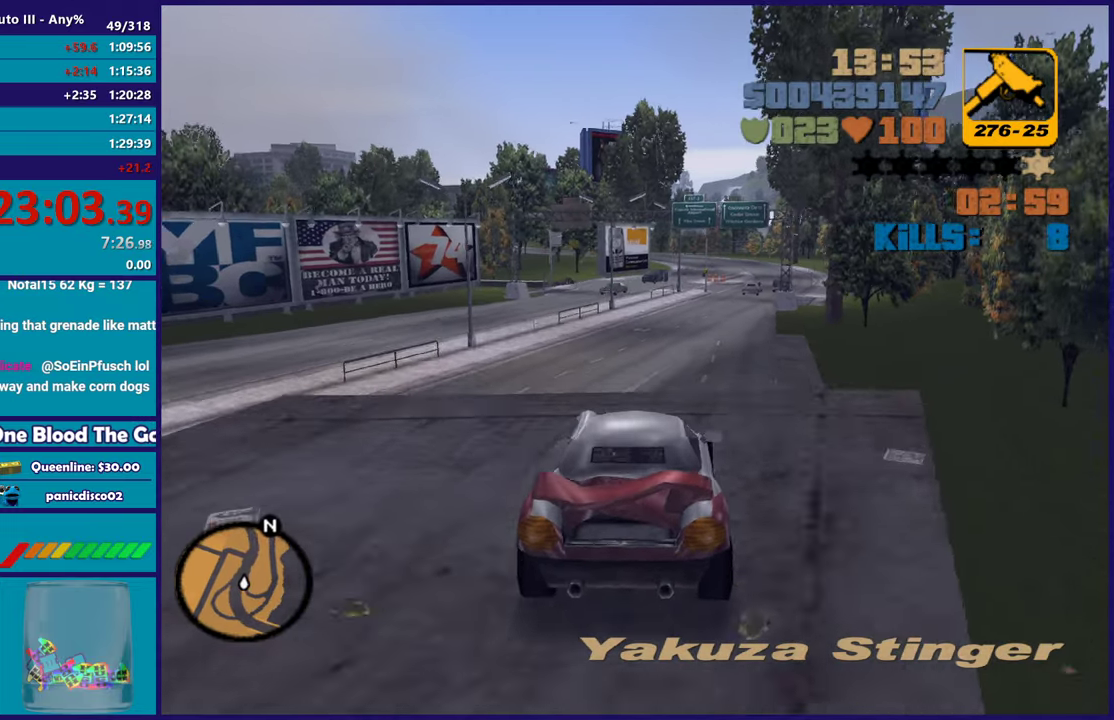
{"buttons": ["R2"], "left_stick": "down", "right_stick": "center", "events": [[117, "left_stick", "down-right"], [267, "left_stick", "center"], [383, "left_stick", "down"]]}
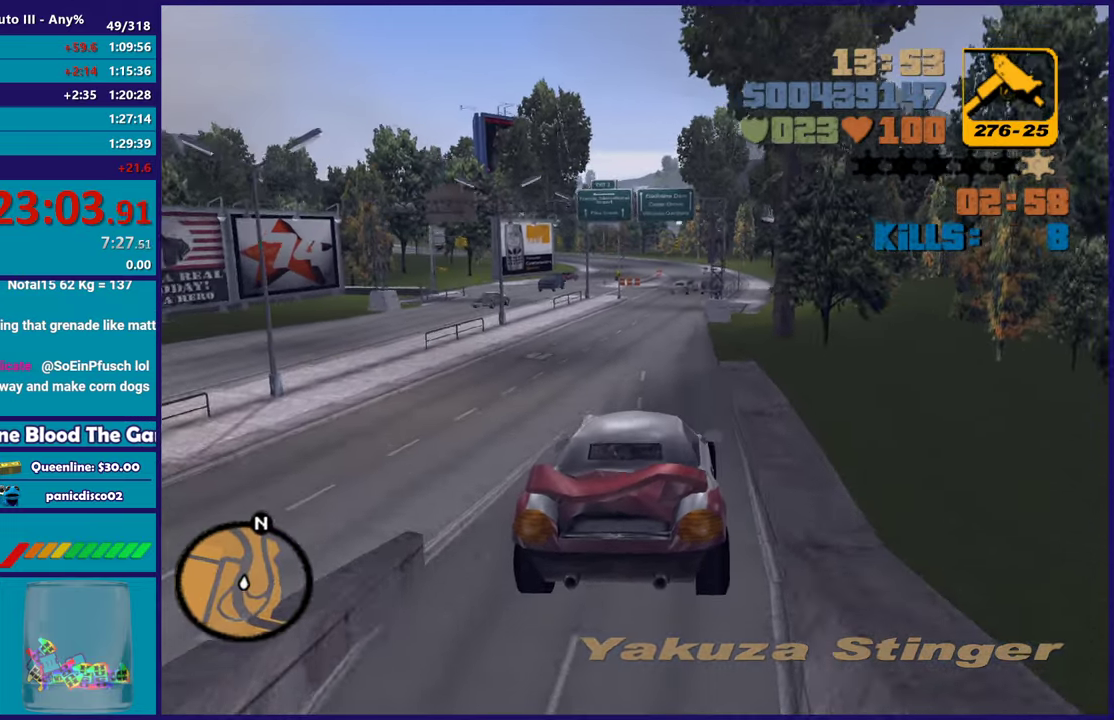
{"buttons": ["R2"], "left_stick": "left", "right_stick": "center", "events": [[67, "left_stick", "left"], [333, "left_stick", "center"], [383, "left_stick", "left"]]}
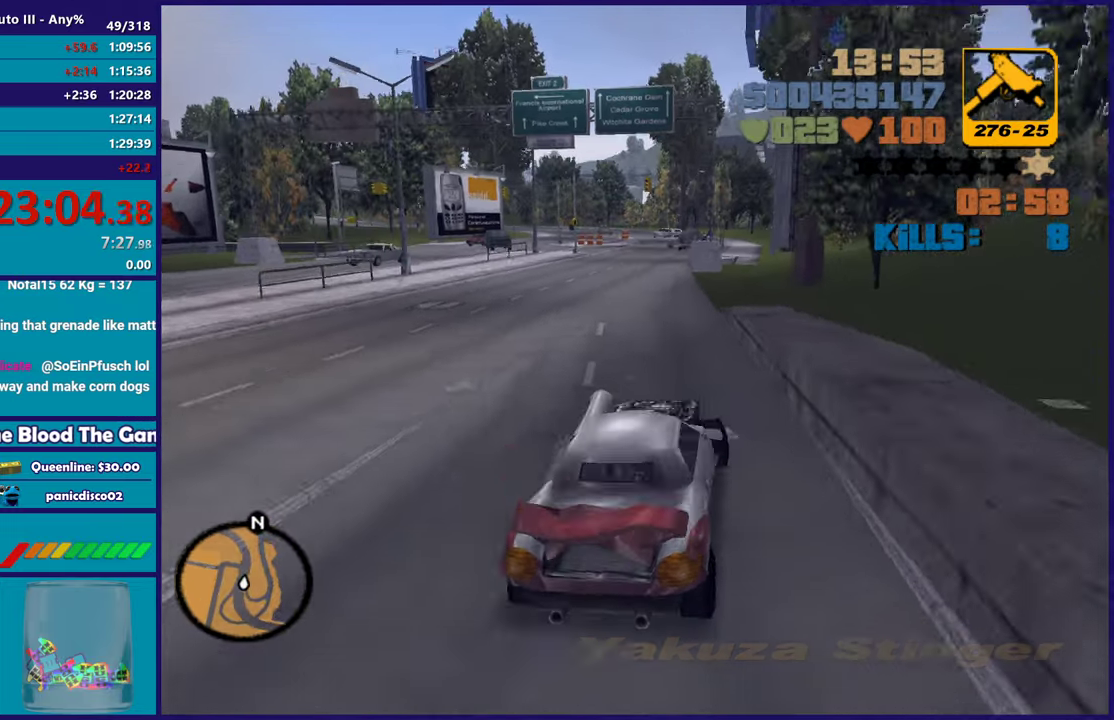
{"buttons": ["R2"], "left_stick": "center", "right_stick": "center", "events": [[50, "left_stick", "center"], [217, "left_stick", "left"], [400, "left_stick", "center"]]}
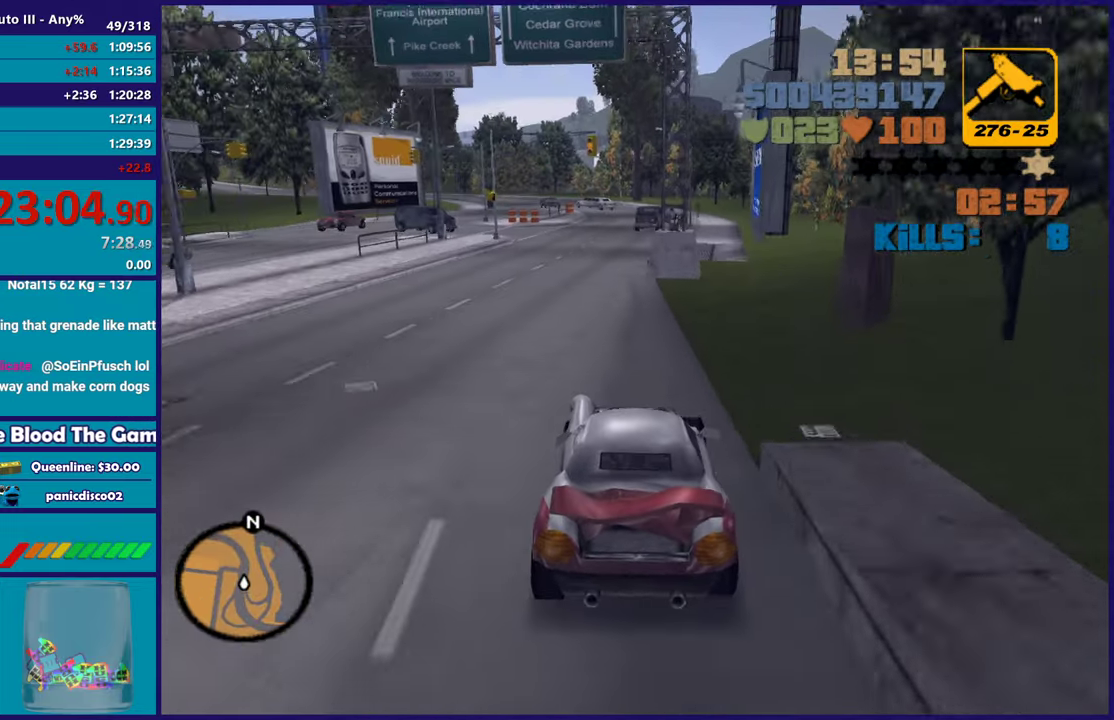
{"buttons": ["R2"], "left_stick": "center", "right_stick": "center", "events": [[33, "left_stick", "left"], [183, "left_stick", "center"], [283, "left_stick", "right"], [467, "left_stick", "center"]]}
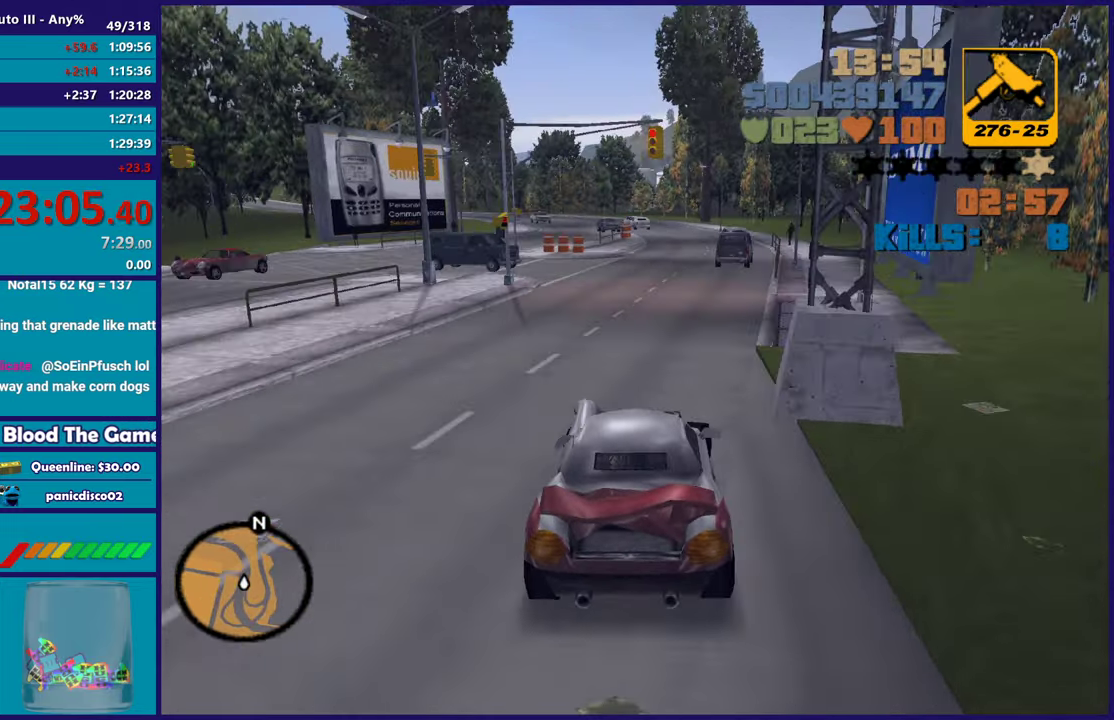
{"buttons": ["R2"], "left_stick": "center", "right_stick": "center", "events": []}
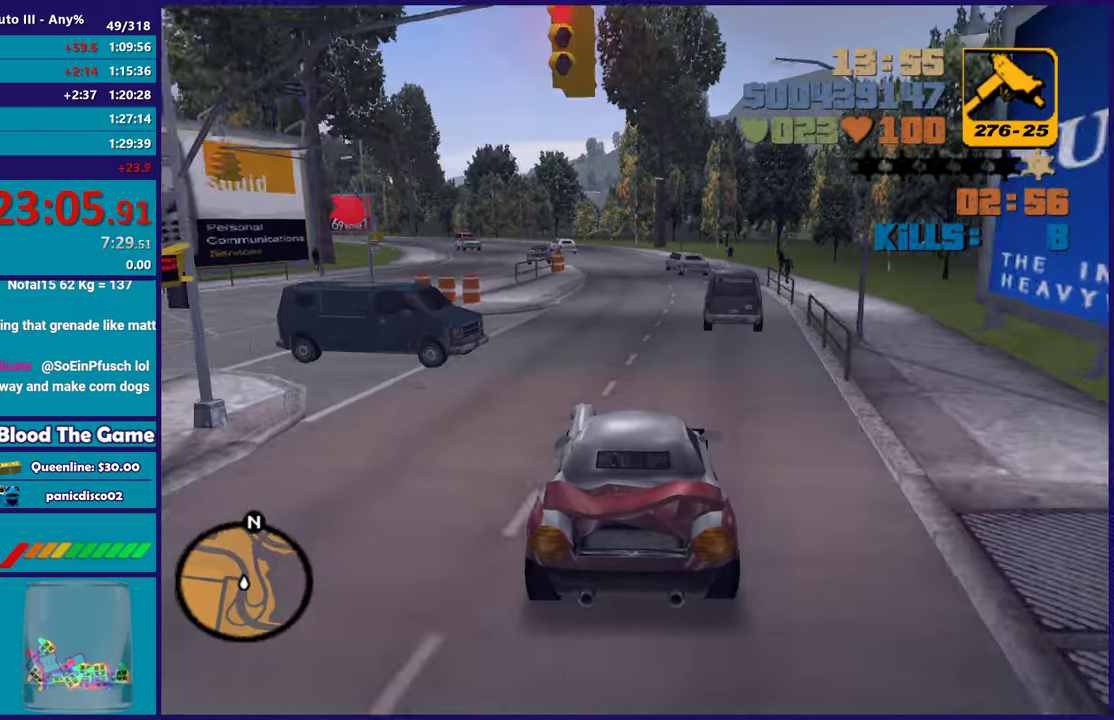
{"buttons": ["R2"], "left_stick": "center", "right_stick": "center", "events": [[33, "left_stick", "right"], [200, "R2", "up"], [200, "left_stick", "left"], [317, "R2", "down"], [367, "left_stick", "center"]]}
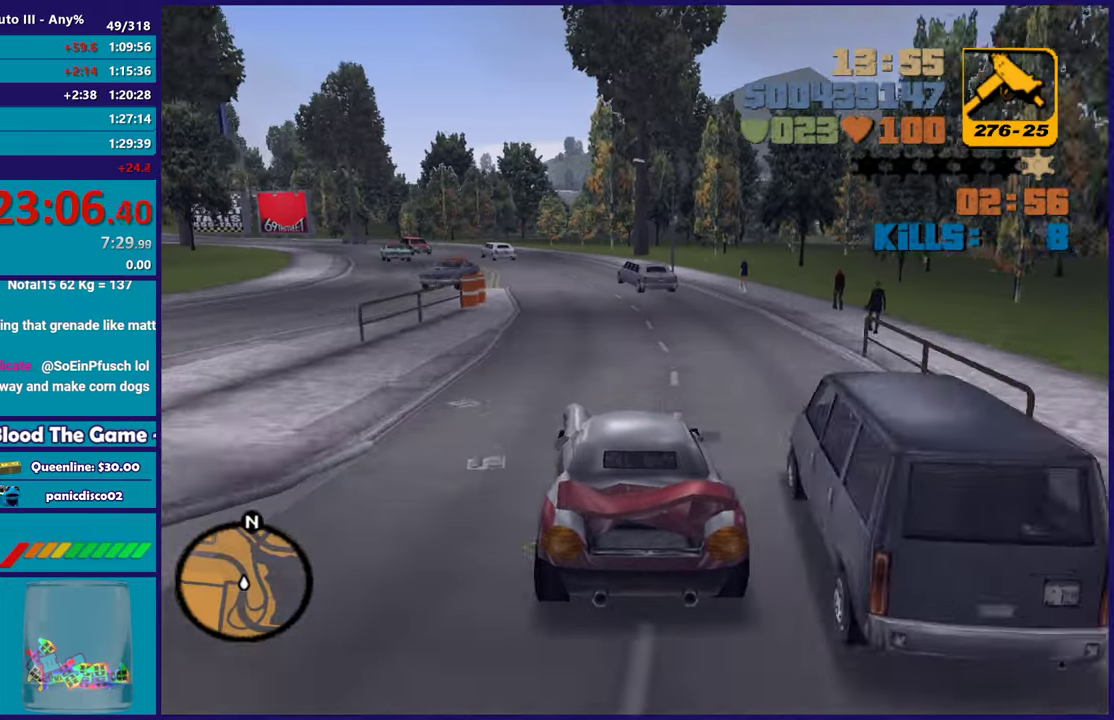
{"buttons": [], "left_stick": "center", "right_stick": "center", "events": [[183, "left_stick", "left"], [317, "left_stick", "center"], [467, "R2", "up"]]}
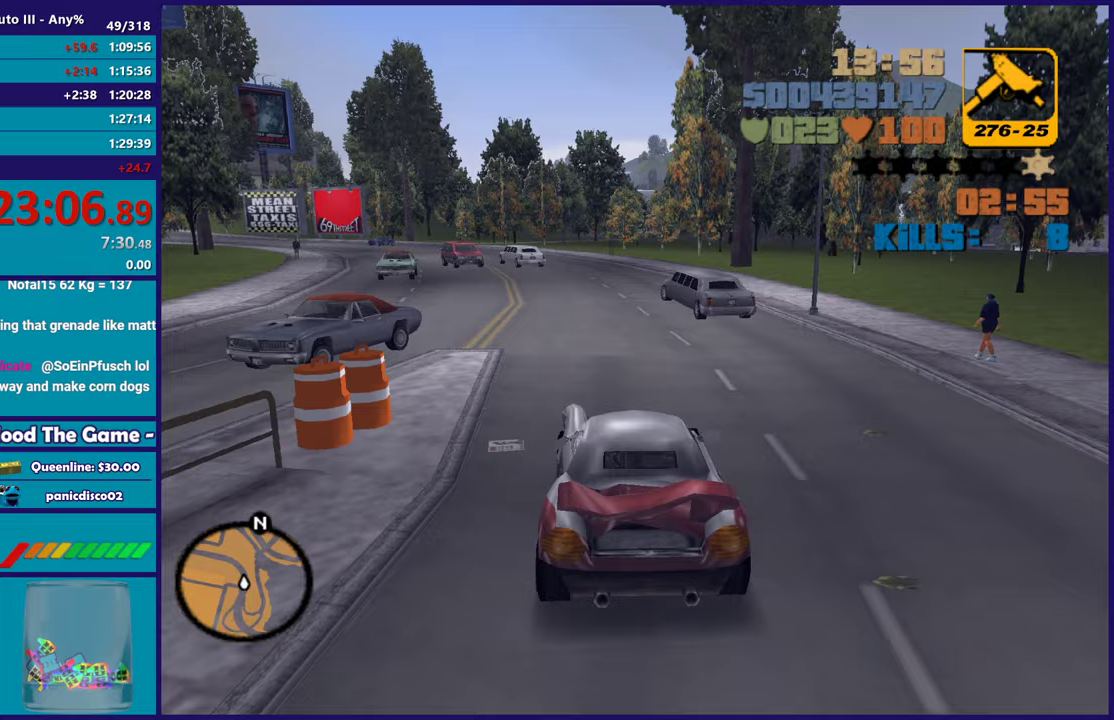
{"buttons": ["R2"], "left_stick": "center", "right_stick": "center", "events": [[167, "left_stick", "left"], [333, "R2", "down"], [333, "left_stick", "center"], [383, "left_stick", "right"], [483, "left_stick", "center"]]}
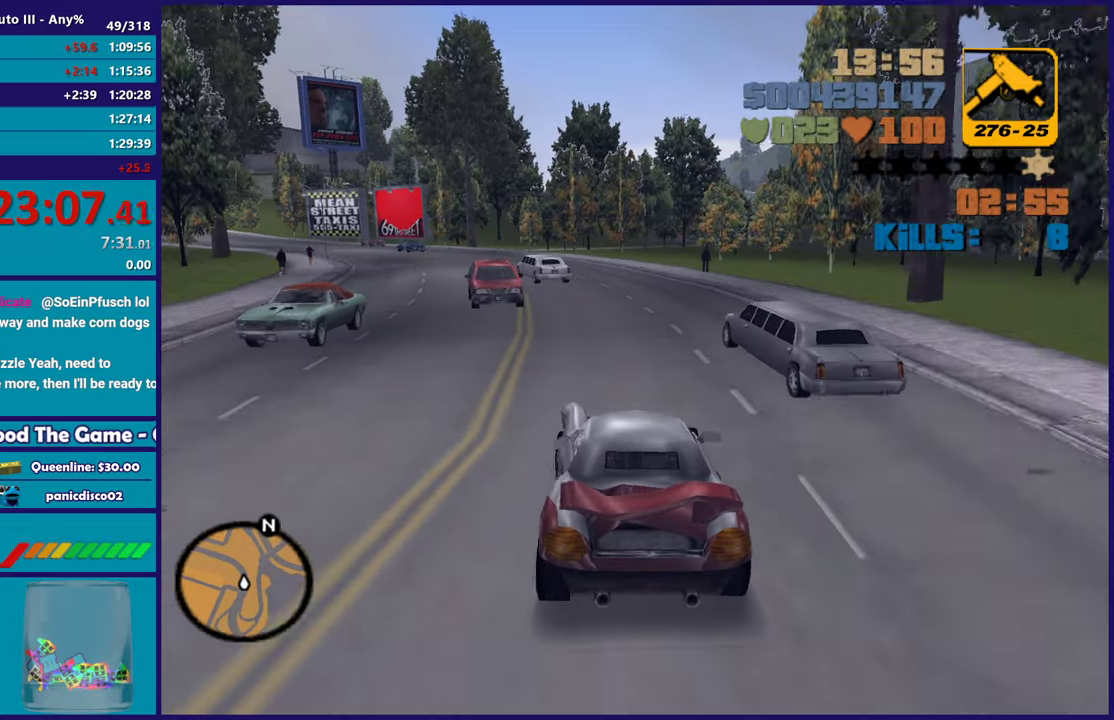
{"buttons": ["R2"], "left_stick": "center", "right_stick": "center", "events": [[333, "left_stick", "left"], [383, "left_stick", "up-left"], [467, "left_stick", "center"]]}
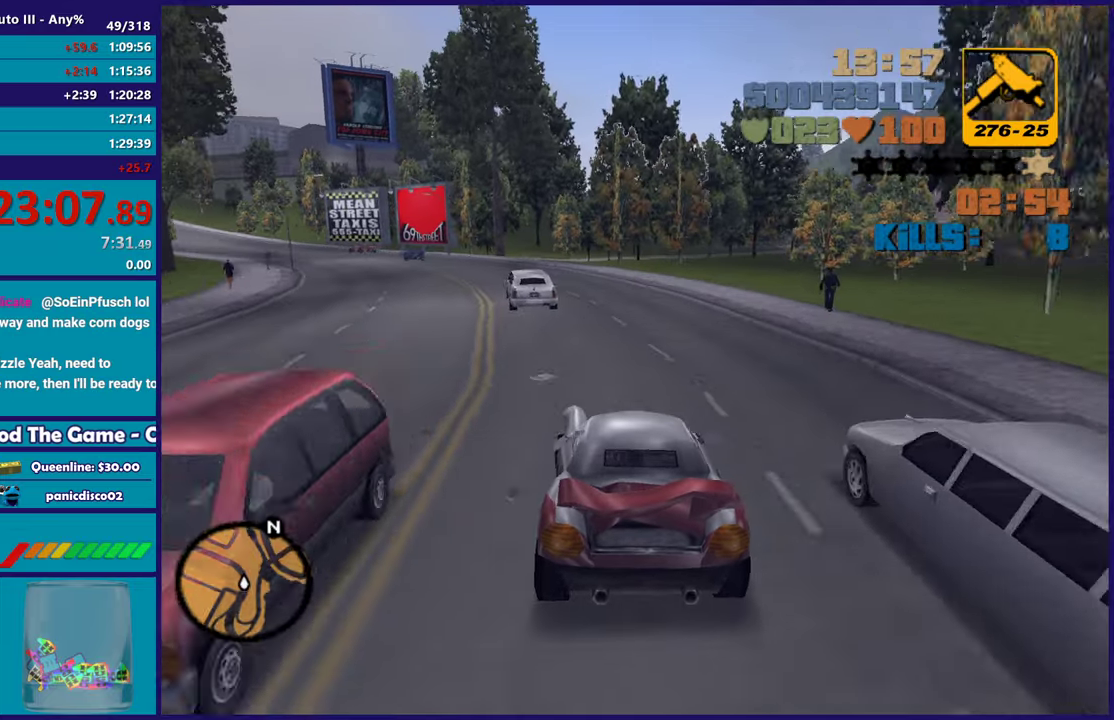
{"buttons": ["R2"], "left_stick": "center", "right_stick": "center", "events": []}
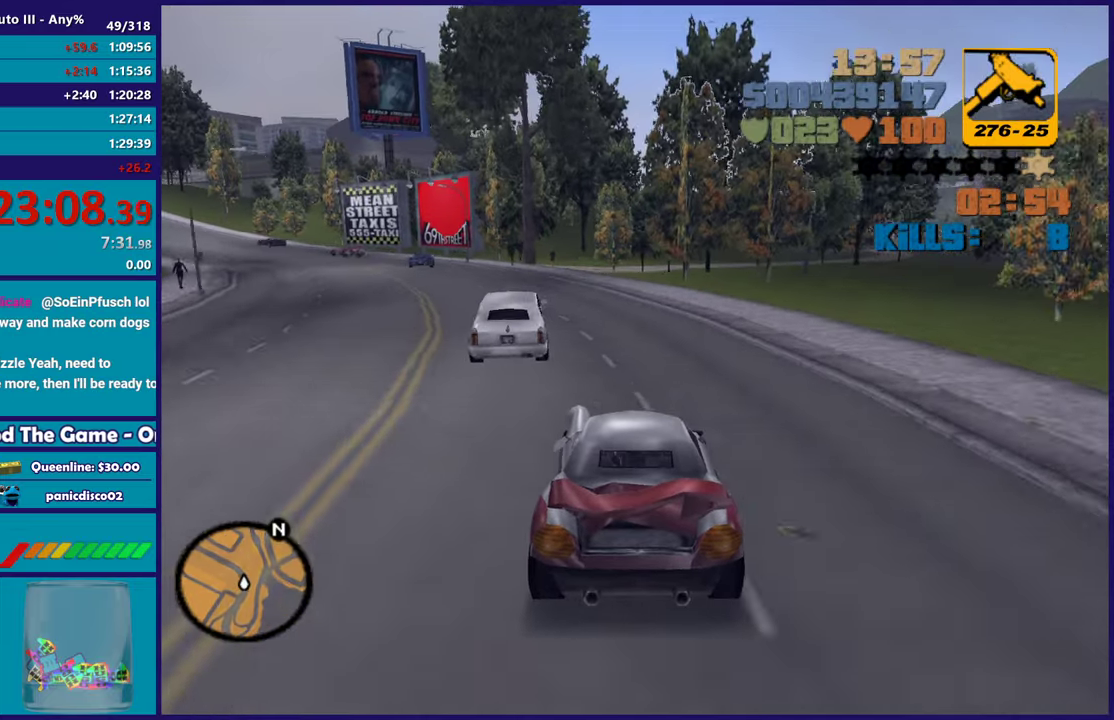
{"buttons": ["R2"], "left_stick": "left", "right_stick": "center", "events": [[250, "left_stick", "left"], [267, "R2", "up"], [383, "R2", "down"]]}
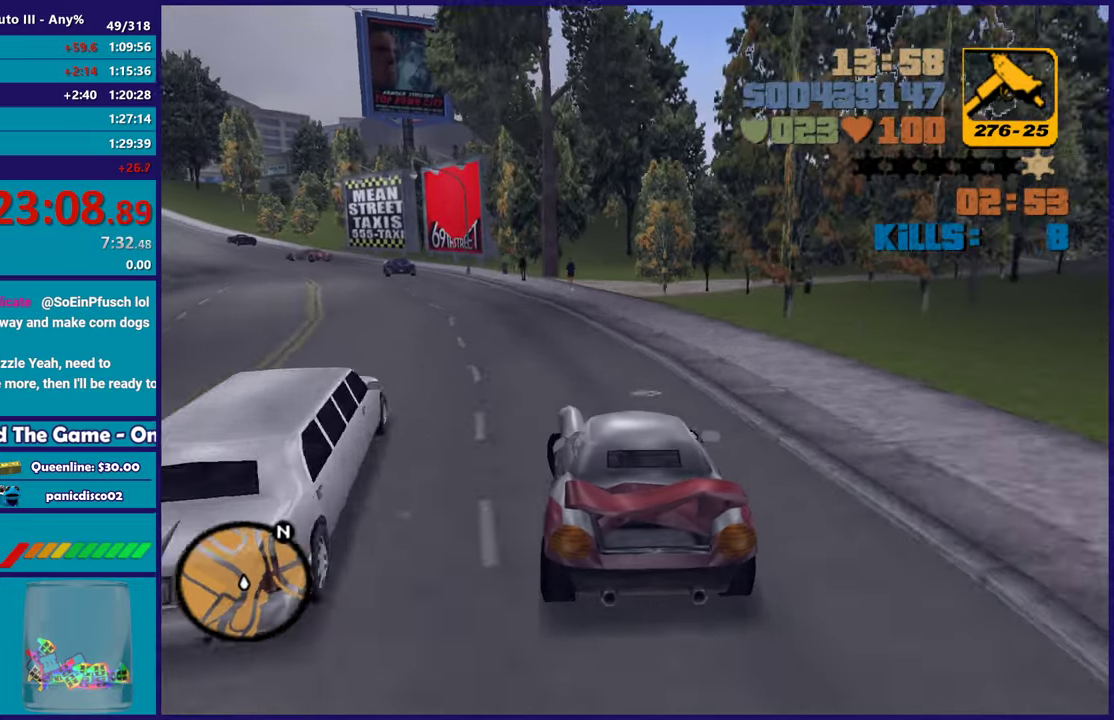
{"buttons": ["R2"], "left_stick": "center", "right_stick": "center", "events": [[167, "left_stick", "center"], [250, "left_stick", "left"], [467, "left_stick", "center"]]}
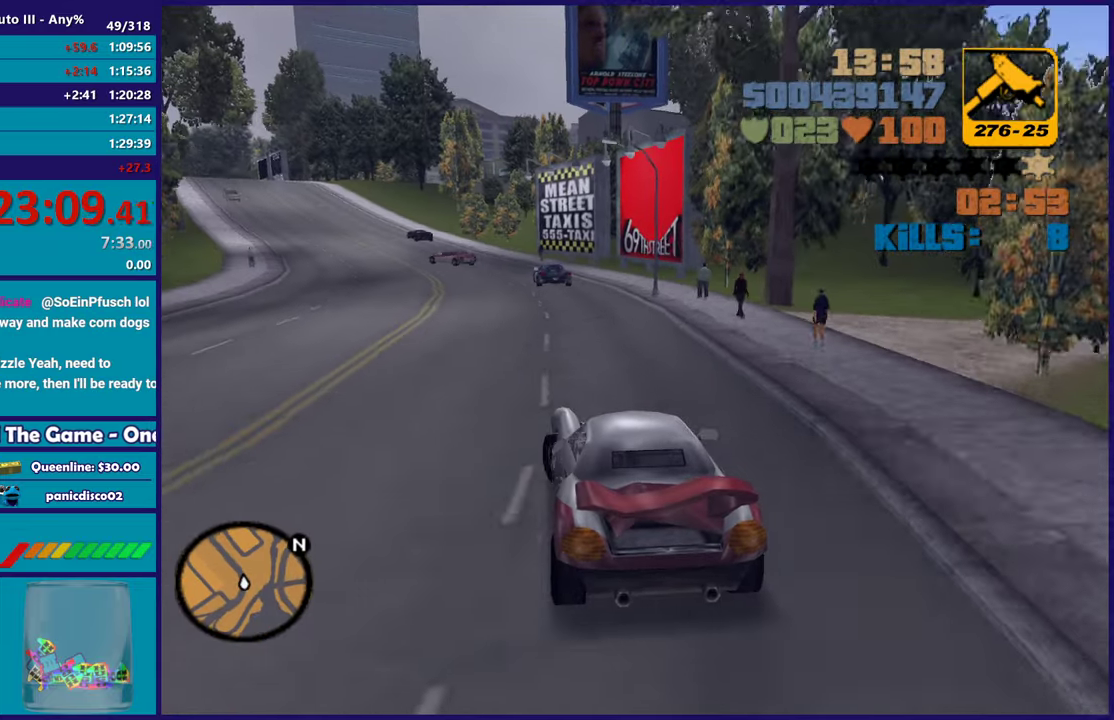
{"buttons": ["R2"], "left_stick": "center", "right_stick": "center", "events": [[200, "left_stick", "up-left"], [367, "left_stick", "center"]]}
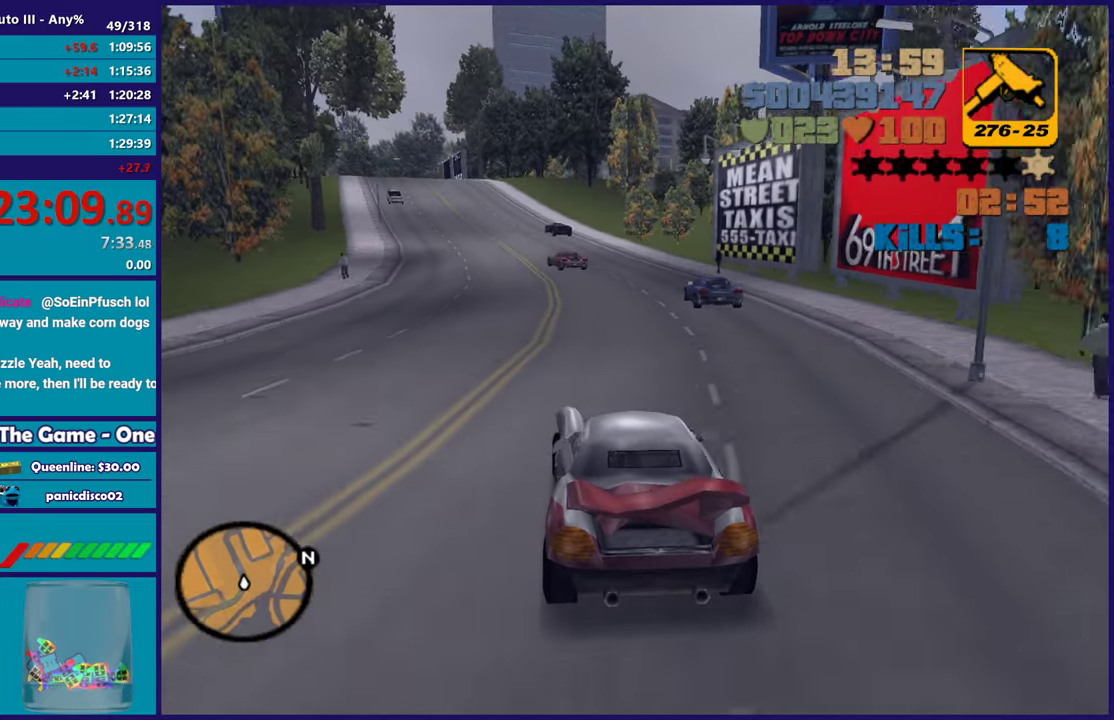
{"buttons": ["R2"], "left_stick": "down-right", "right_stick": "center", "events": [[467, "left_stick", "down-right"]]}
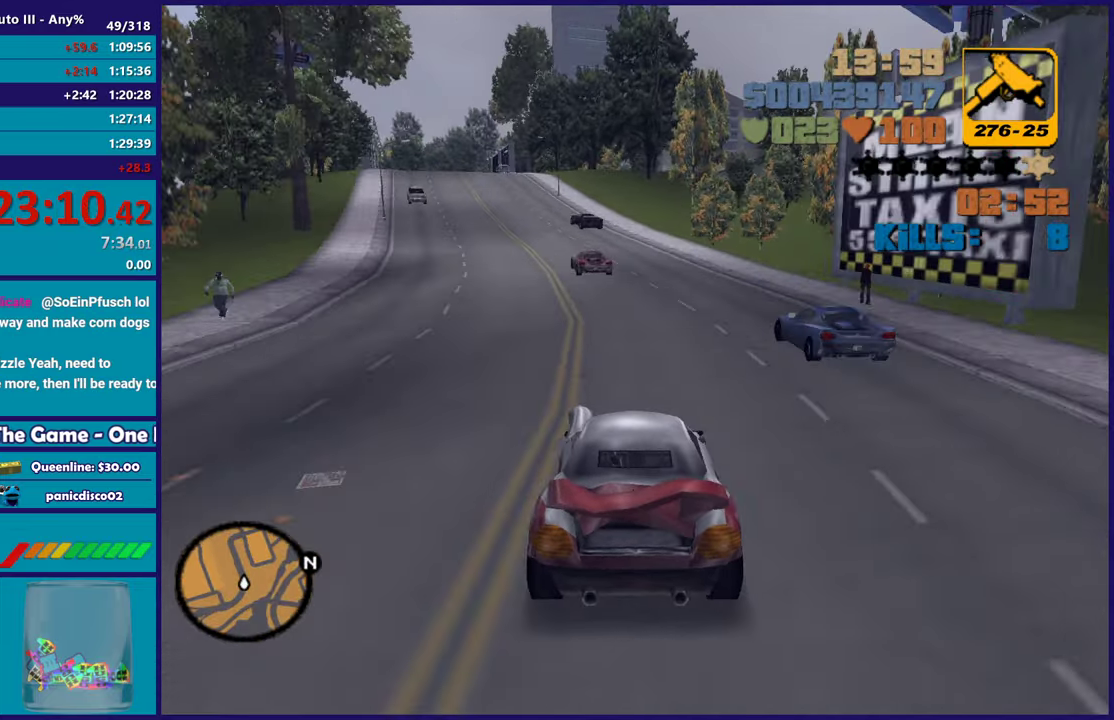
{"buttons": ["R2"], "left_stick": "center", "right_stick": "center", "events": [[67, "left_stick", "center"], [150, "left_stick", "up-left"], [317, "left_stick", "center"]]}
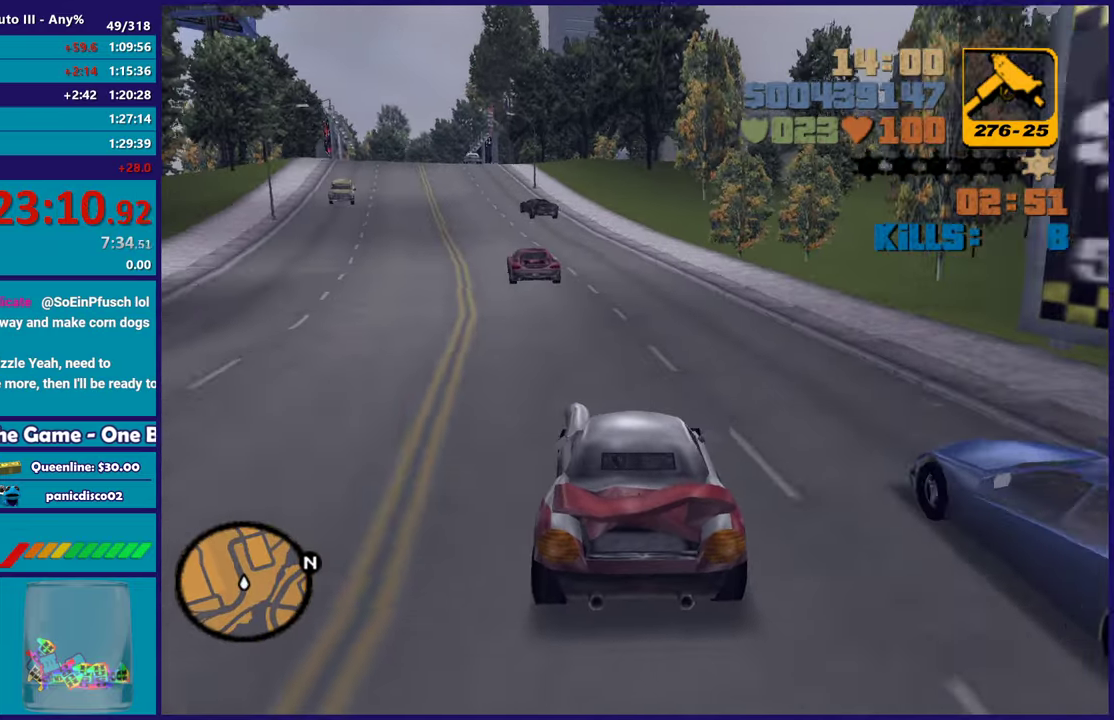
{"buttons": ["R2"], "left_stick": "center", "right_stick": "center", "events": [[350, "left_stick", "left"], [500, "left_stick", "center"]]}
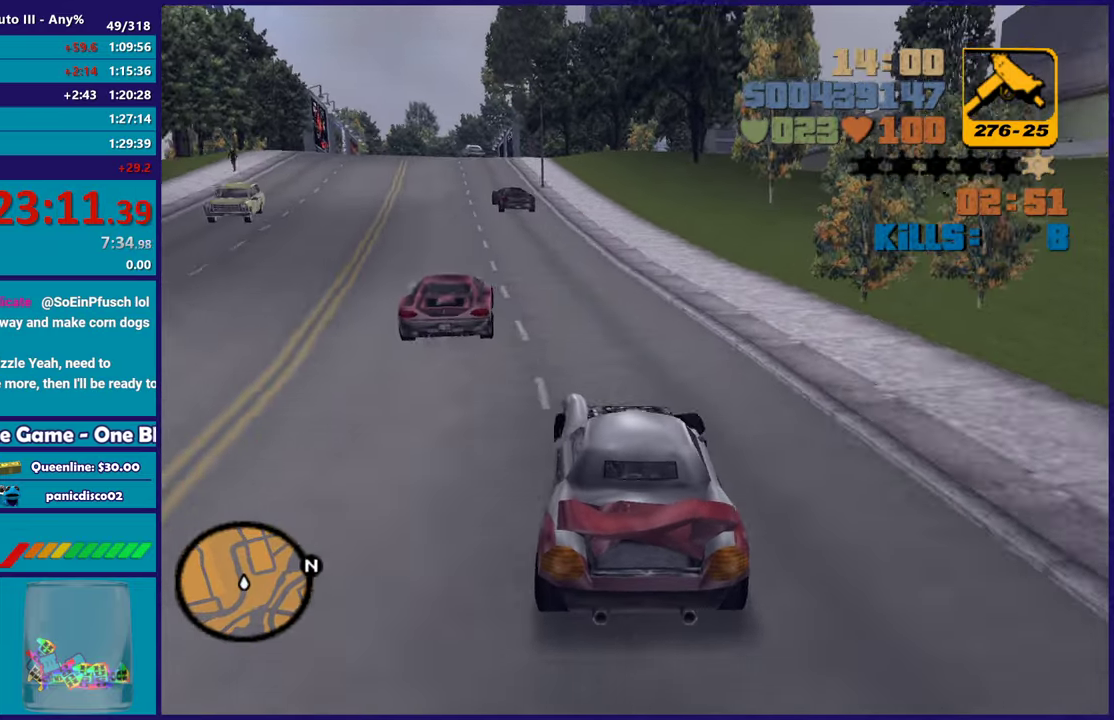
{"buttons": ["R2"], "left_stick": "left", "right_stick": "center", "events": [[200, "left_stick", "left"], [367, "left_stick", "center"], [450, "left_stick", "left"]]}
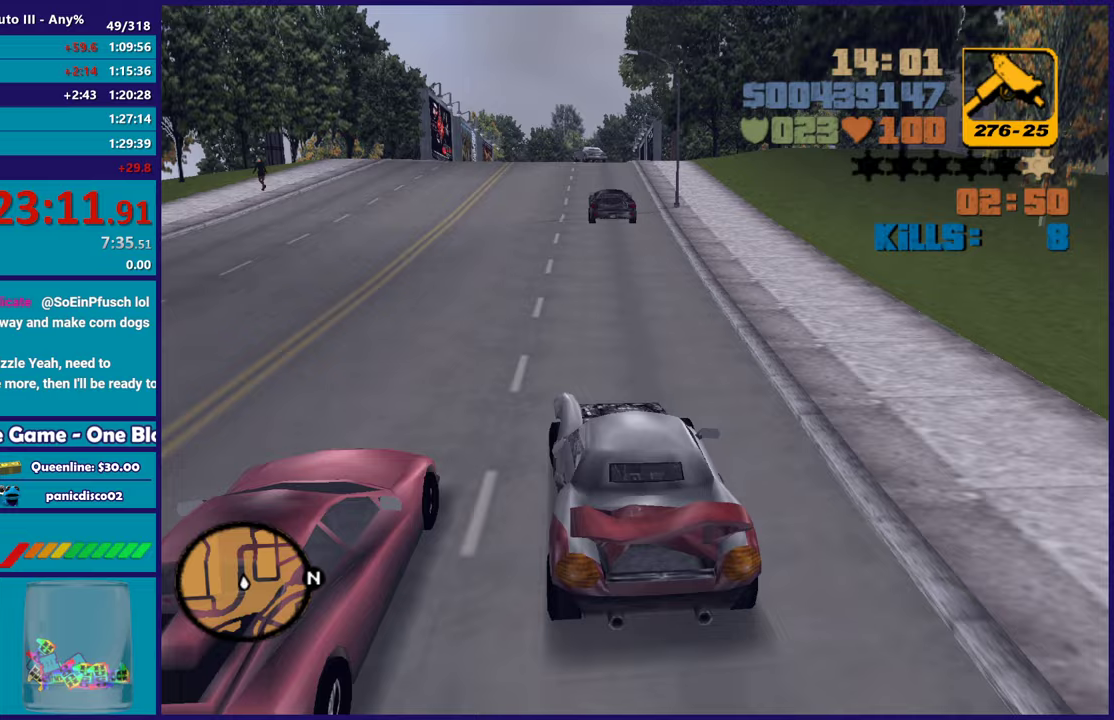
{"buttons": ["R2"], "left_stick": "center", "right_stick": "center", "events": [[117, "left_stick", "center"], [200, "left_stick", "right"], [333, "left_stick", "center"]]}
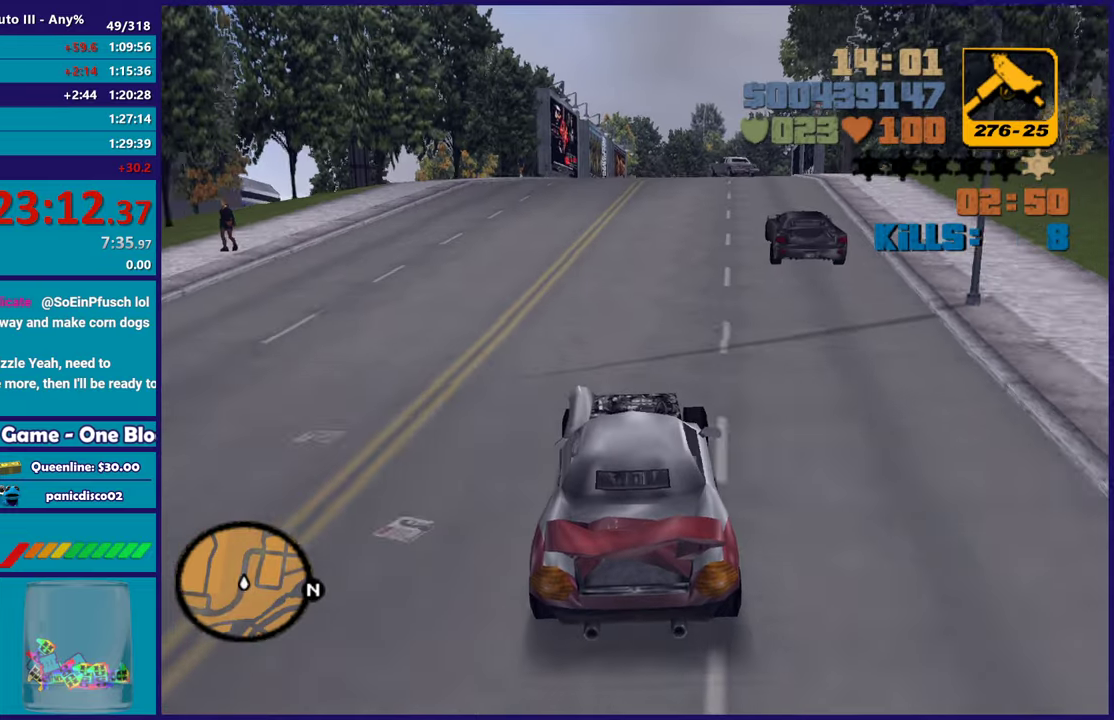
{"buttons": ["R2"], "left_stick": "left", "right_stick": "center", "events": [[117, "left_stick", "down-right"], [250, "left_stick", "center"], [400, "left_stick", "left"]]}